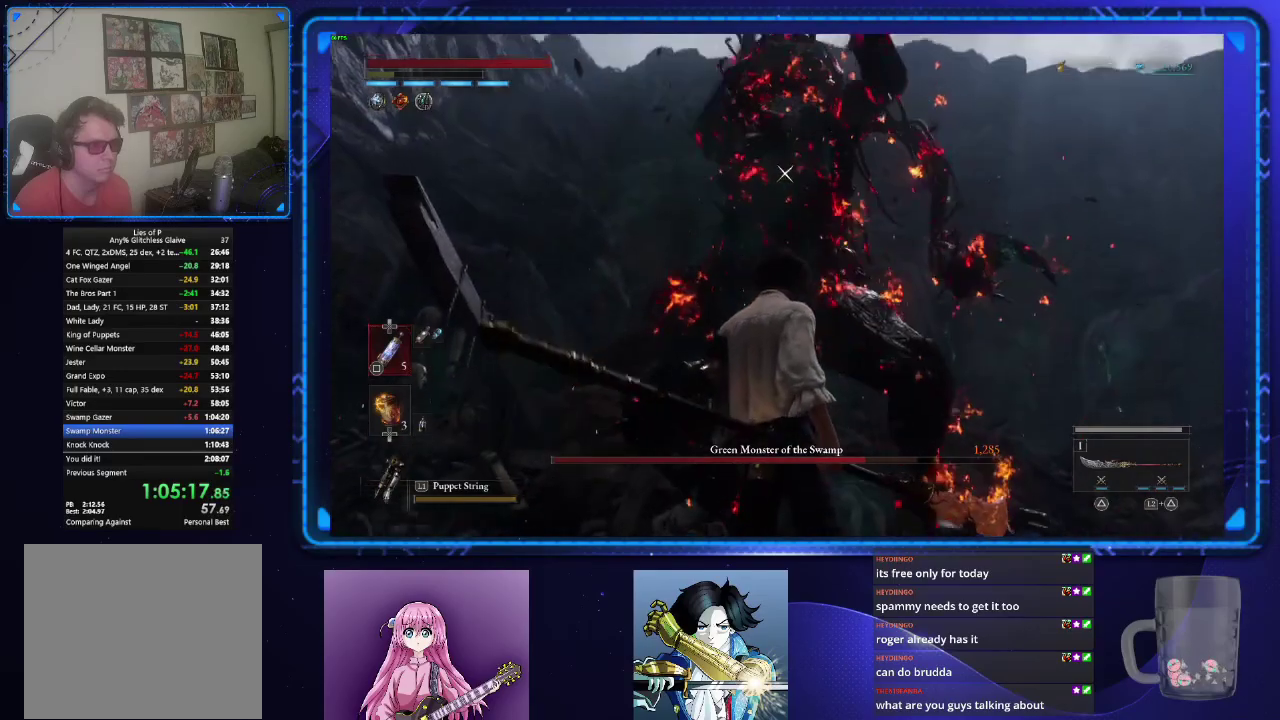
Gameplay with a controller (PlayStation layout); each line is a JSON object with the inputs held at the frame after it. "events" lists button and stick changes between this image and that frame as [ms after this image, input, new state], when the widget could be followed in between. Not read: L1.
{"buttons": [], "left_stick": "center", "right_stick": "center", "events": [[183, "left_stick", "center"]]}
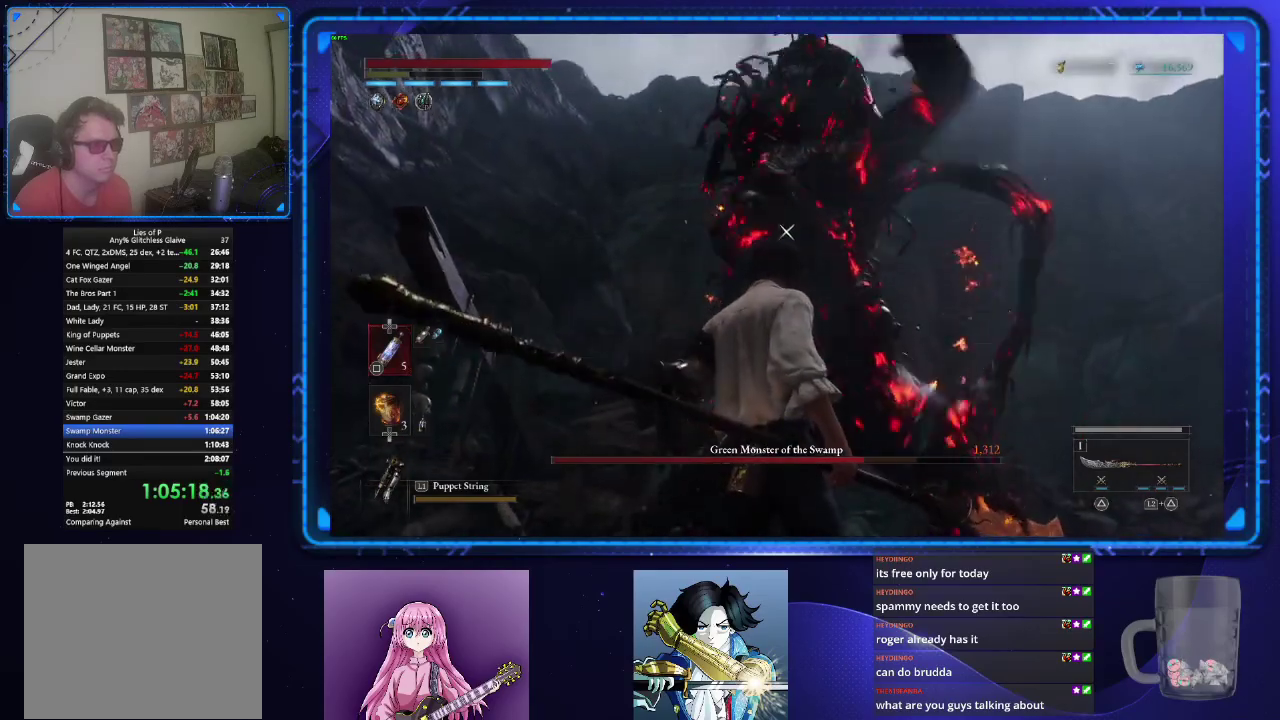
{"buttons": ["TRIANGLE", "R1"], "left_stick": "center", "right_stick": "center", "events": [[234, "TRIANGLE", "down"], [451, "R1", "down"]]}
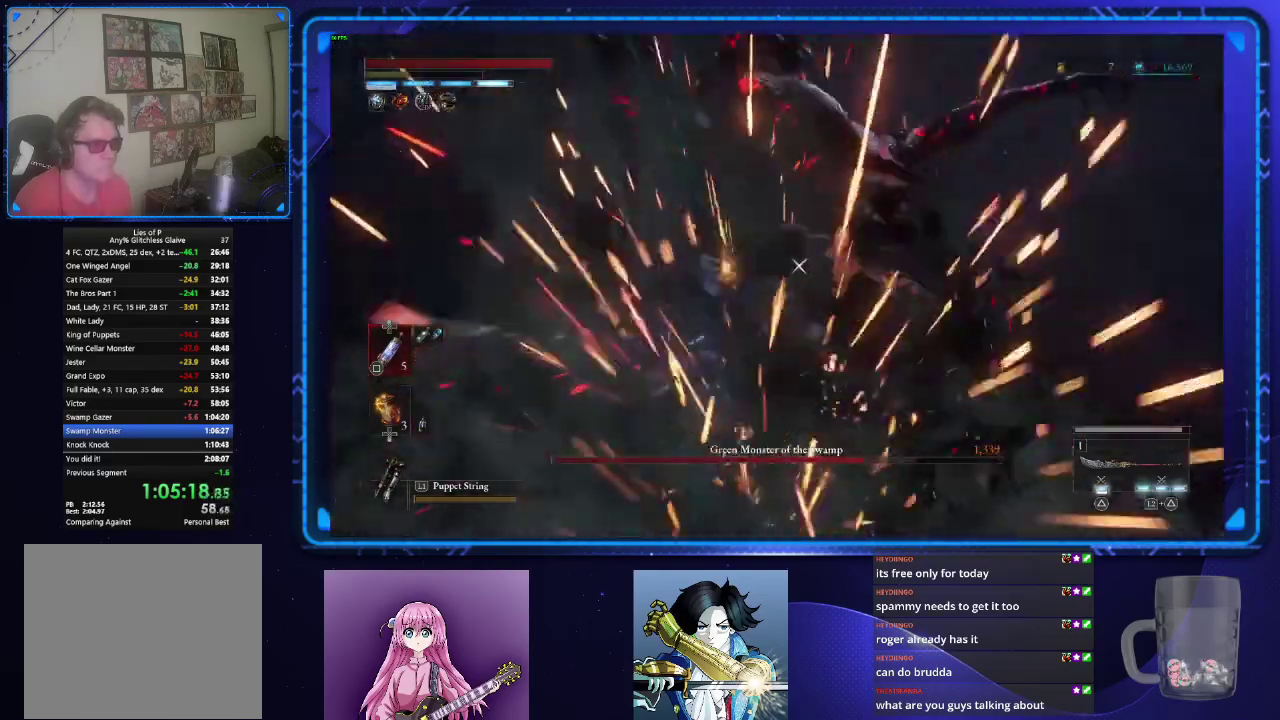
{"buttons": [], "left_stick": "center", "right_stick": "center", "events": [[33, "R1", "up"], [150, "R1", "down"], [217, "R1", "up"], [217, "TRIANGLE", "up"]]}
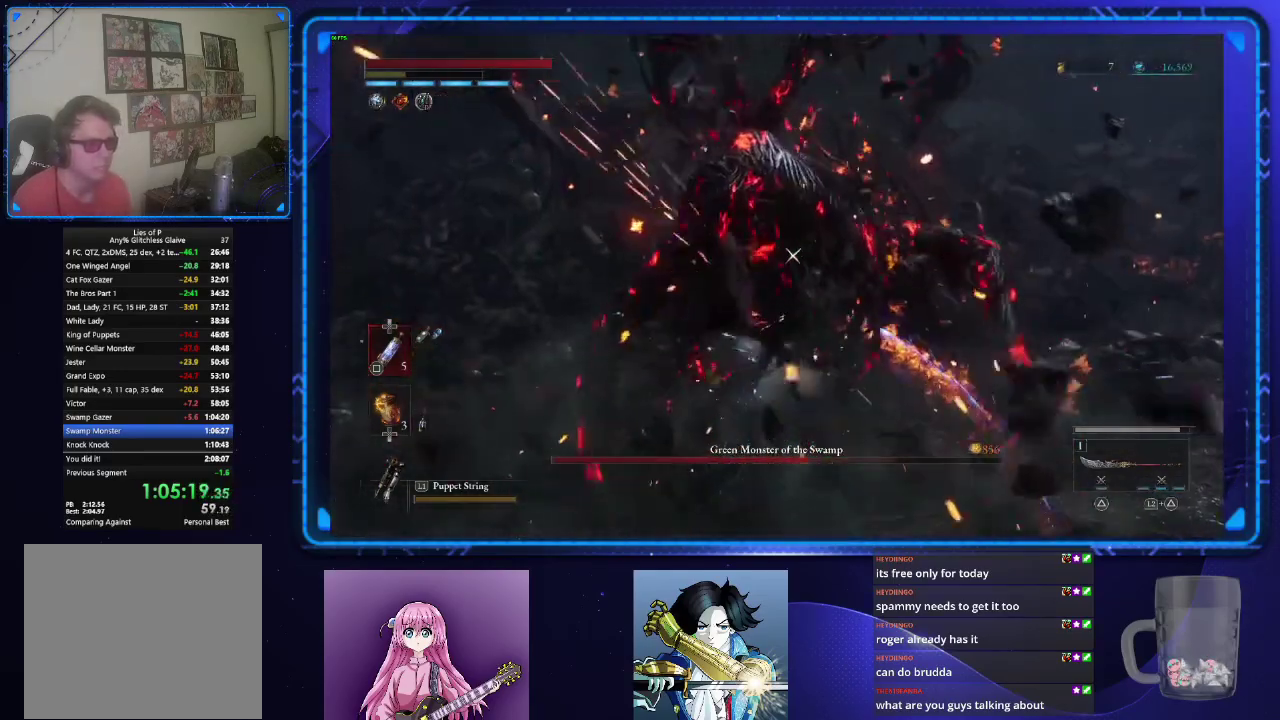
{"buttons": [], "left_stick": "center", "right_stick": "center", "events": [[201, "R1", "down"], [284, "R1", "up"]]}
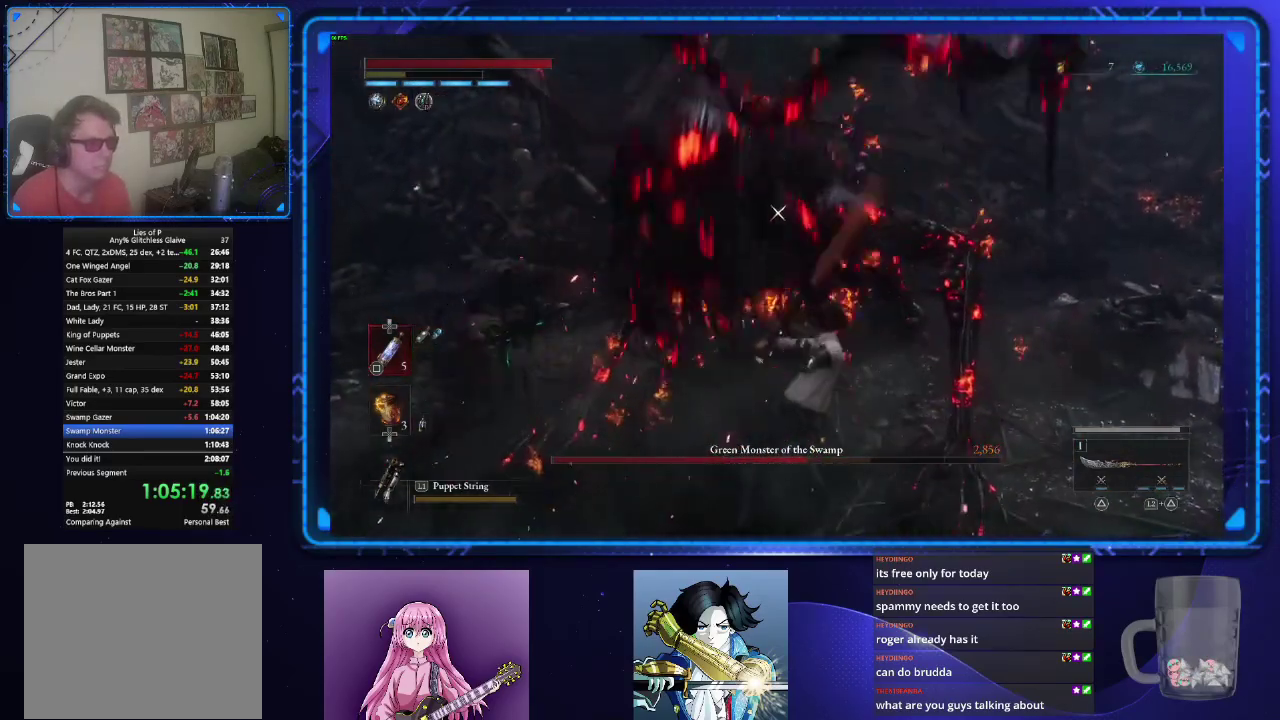
{"buttons": [], "left_stick": "center", "right_stick": "center", "events": []}
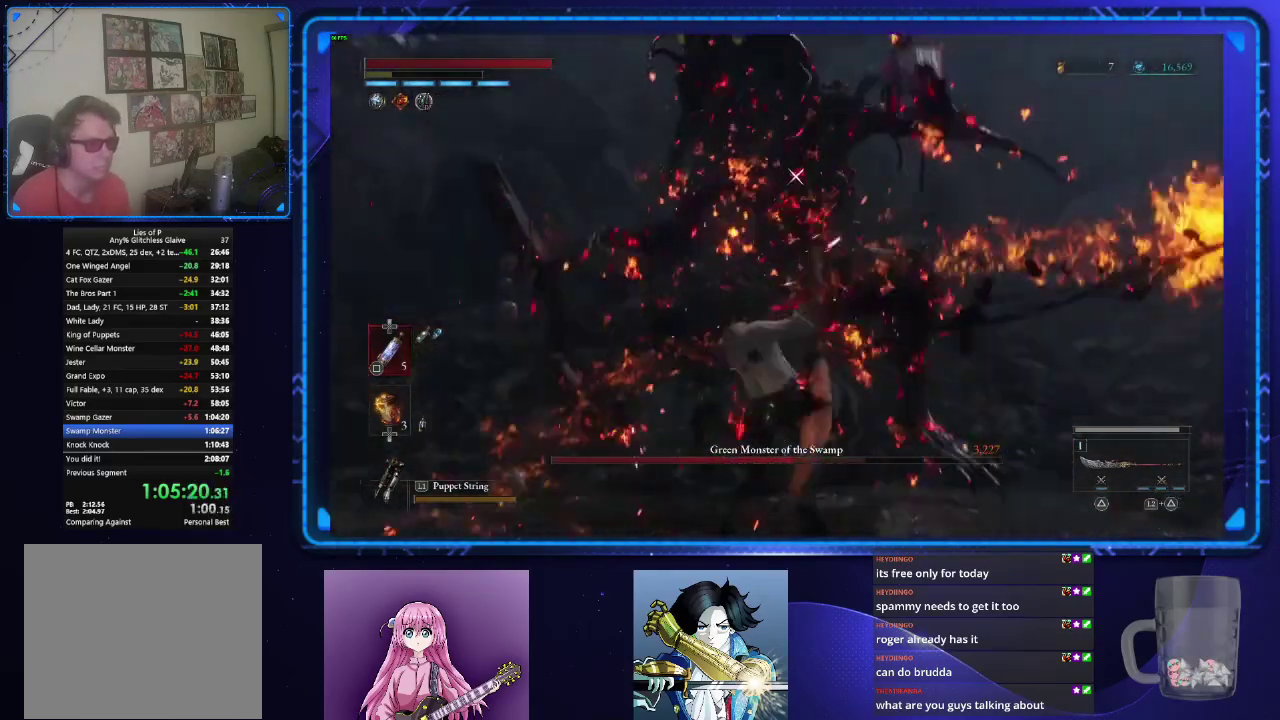
{"buttons": [], "left_stick": "center", "right_stick": "center", "events": []}
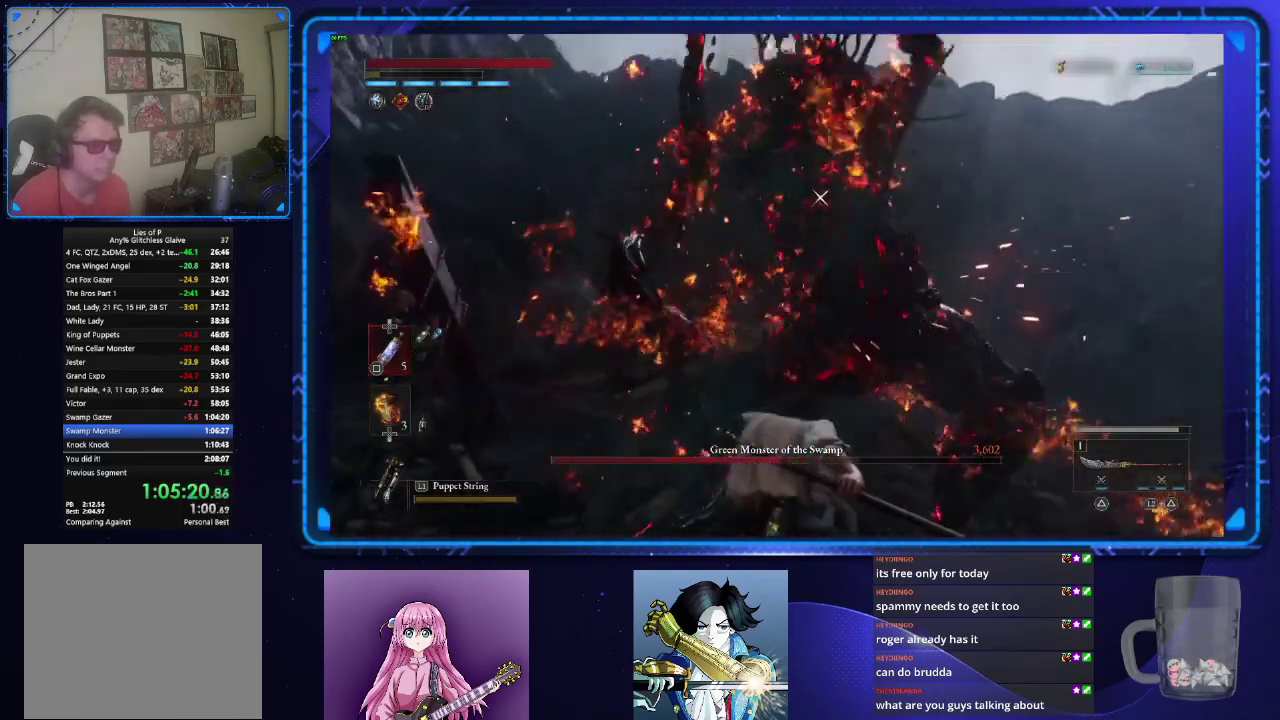
{"buttons": [], "left_stick": "center", "right_stick": "center", "events": []}
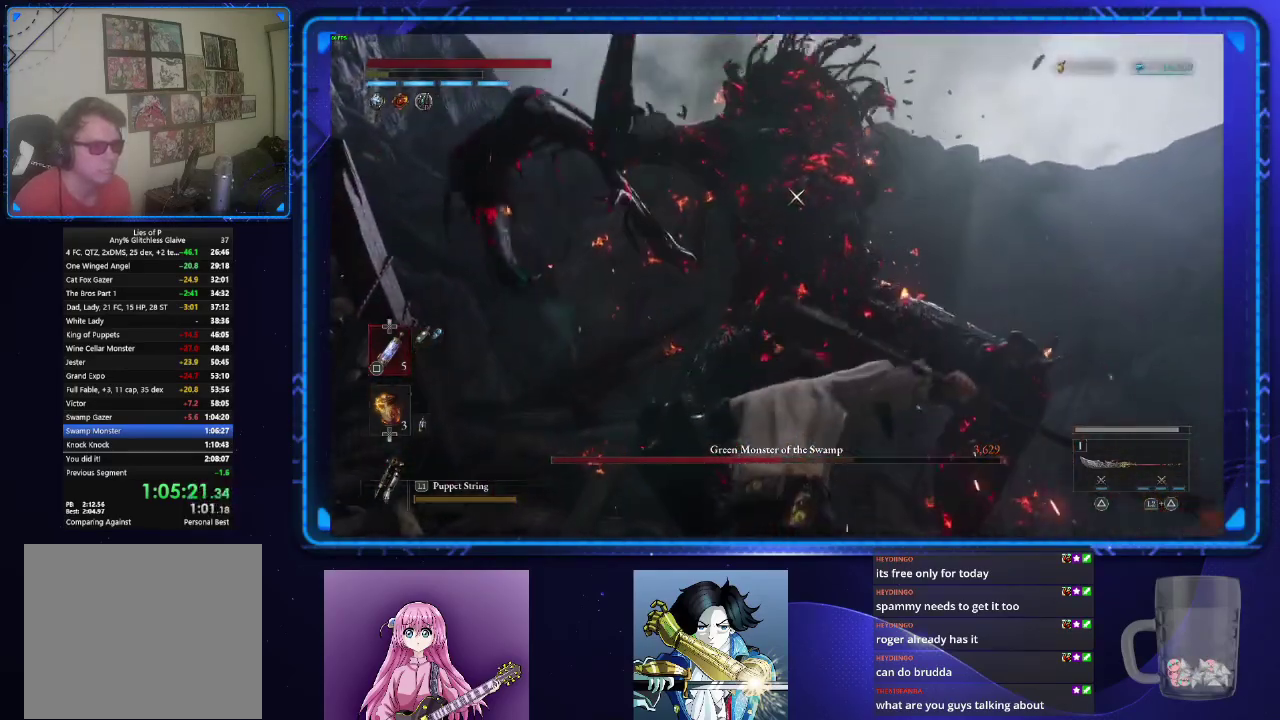
{"buttons": ["TRIANGLE"], "left_stick": "center", "right_stick": "center", "events": [[468, "TRIANGLE", "down"]]}
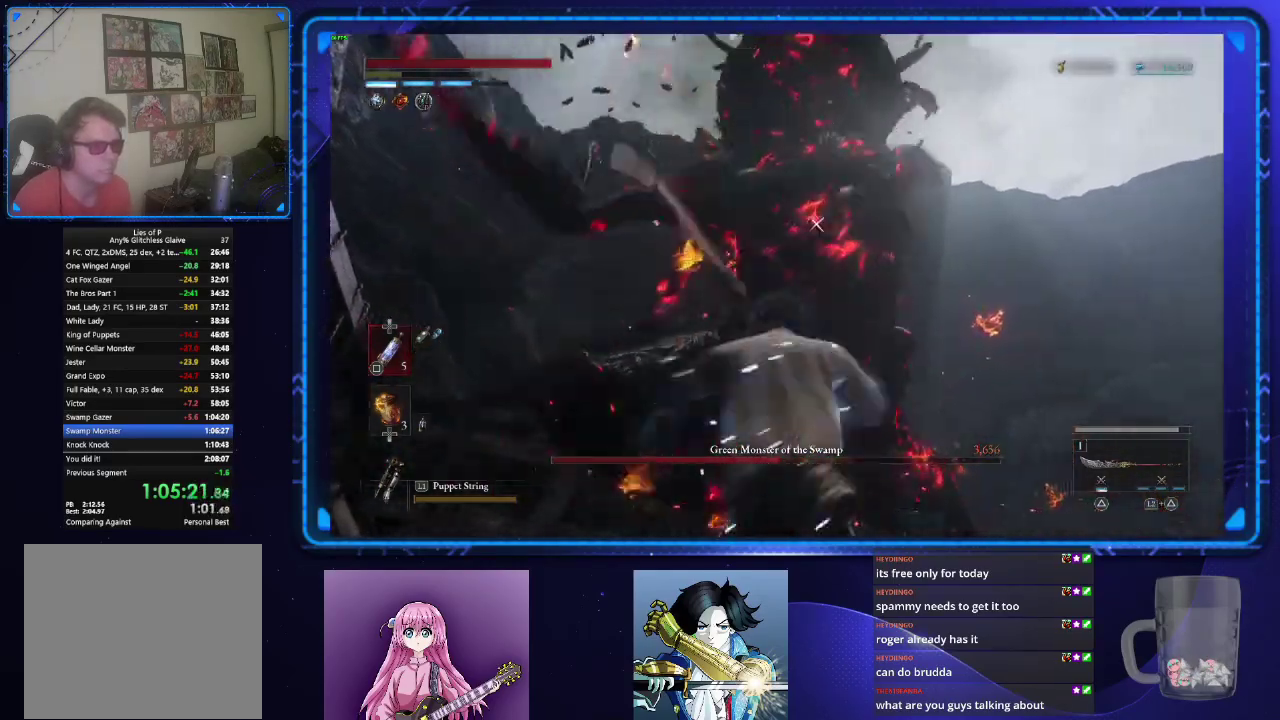
{"buttons": [], "left_stick": "center", "right_stick": "center", "events": [[350, "R1", "down"], [384, "TRIANGLE", "up"], [434, "R1", "up"]]}
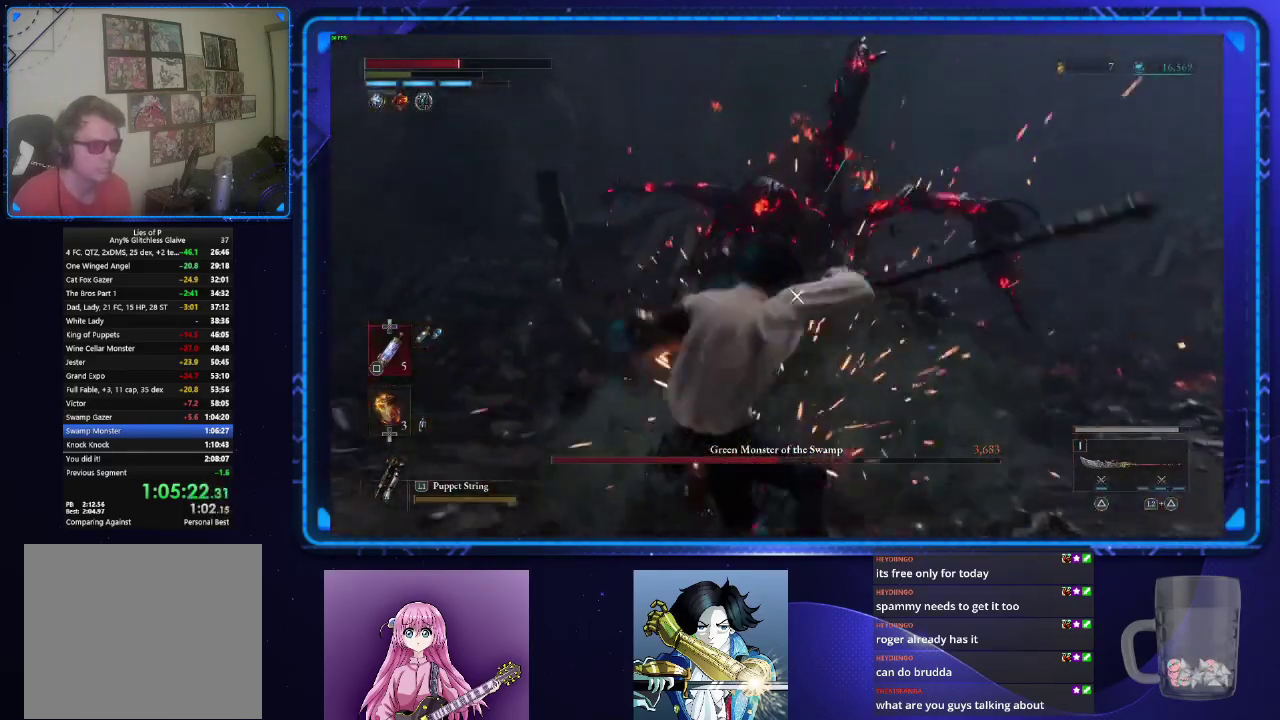
{"buttons": [], "left_stick": "down", "right_stick": "center", "events": [[67, "left_stick", "down-left"], [401, "left_stick", "down"]]}
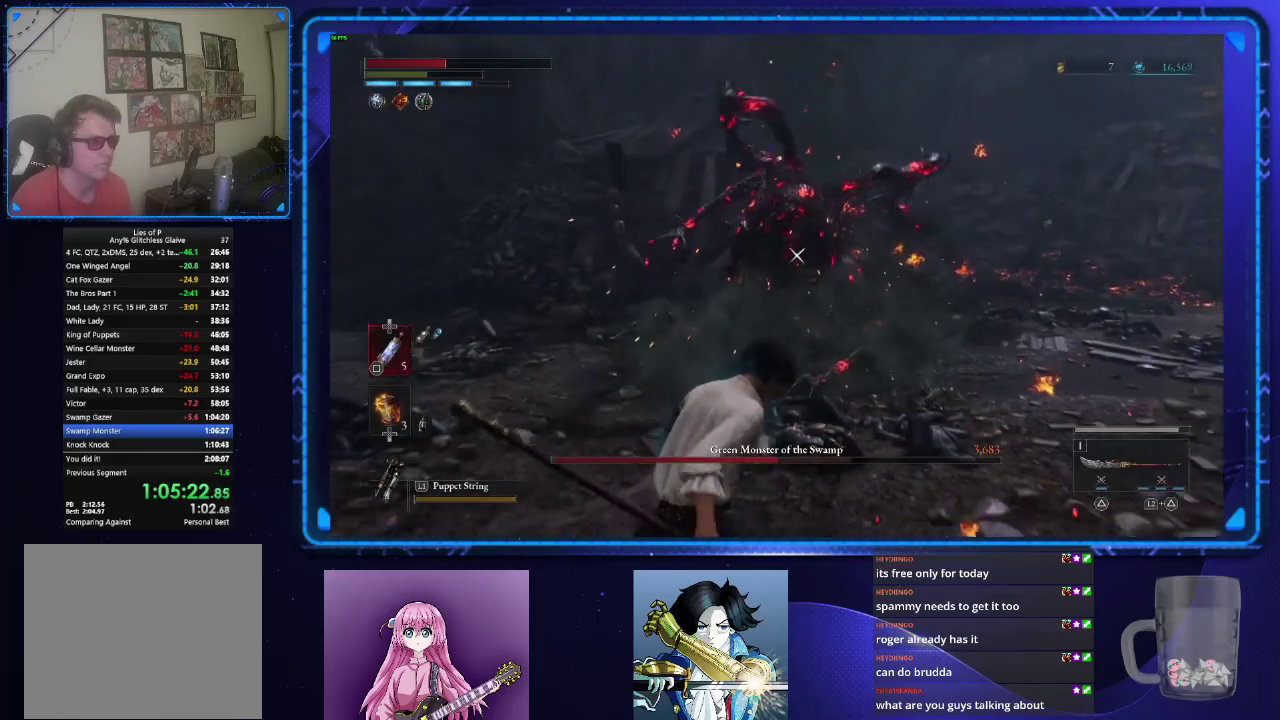
{"buttons": [], "left_stick": "up-right", "right_stick": "center", "events": [[67, "left_stick", "right"], [183, "SQUARE", "down"], [183, "left_stick", "down-left"], [250, "SQUARE", "up"], [284, "left_stick", "up"], [350, "SQUARE", "down"], [434, "SQUARE", "up"], [484, "left_stick", "up-right"]]}
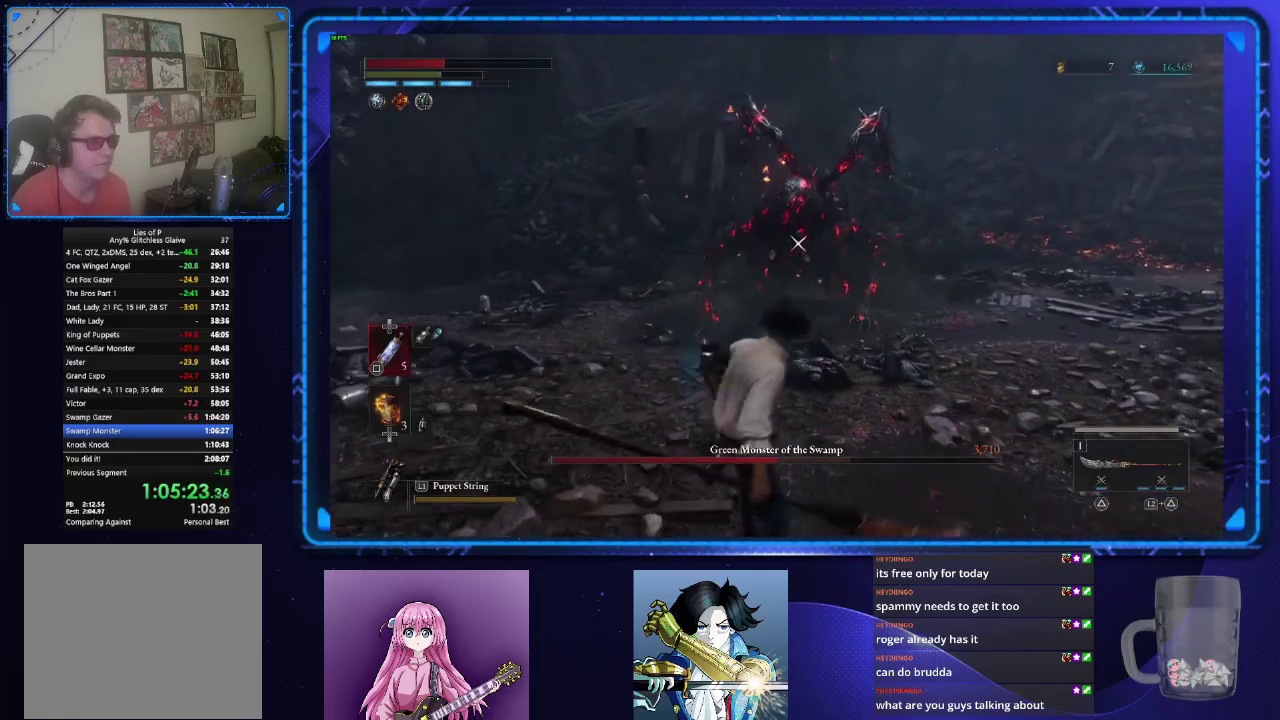
{"buttons": [], "left_stick": "up-right", "right_stick": "center", "events": [[17, "SQUARE", "down"], [101, "SQUARE", "up"], [184, "SQUARE", "down"], [267, "SQUARE", "up"]]}
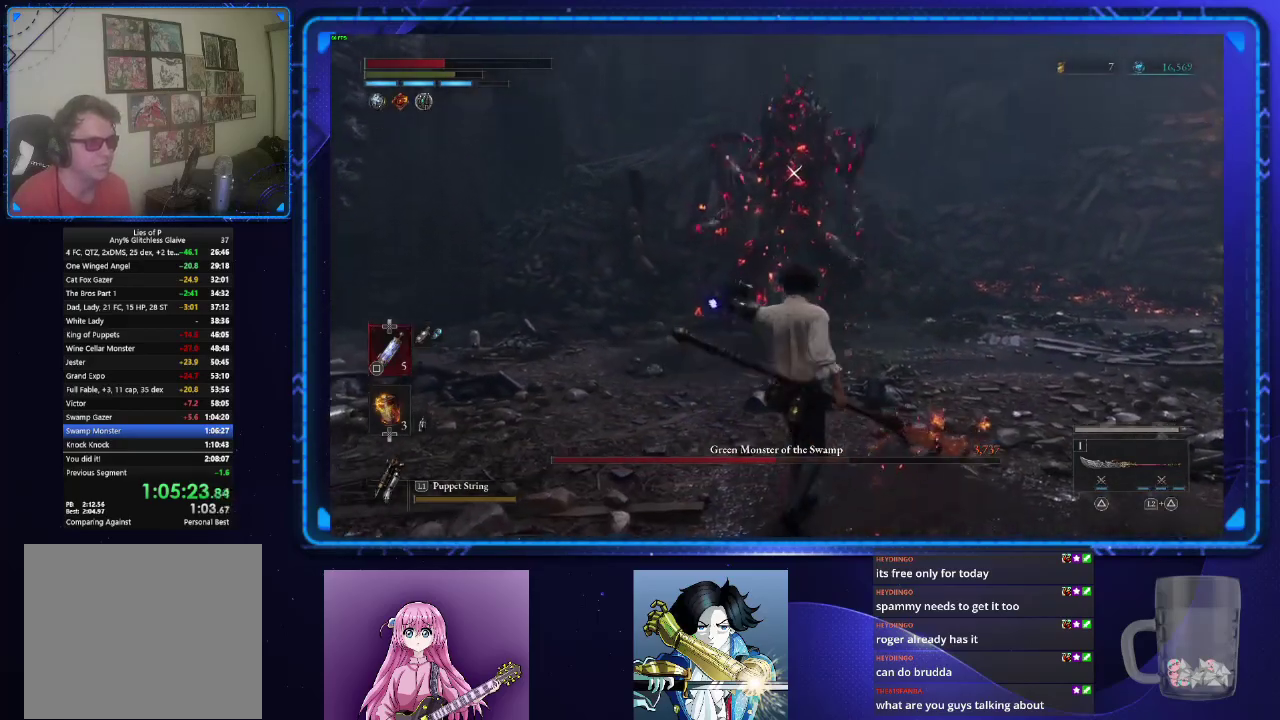
{"buttons": [], "left_stick": "up-right", "right_stick": "center", "events": [[50, "left_stick", "up"], [467, "left_stick", "up-right"]]}
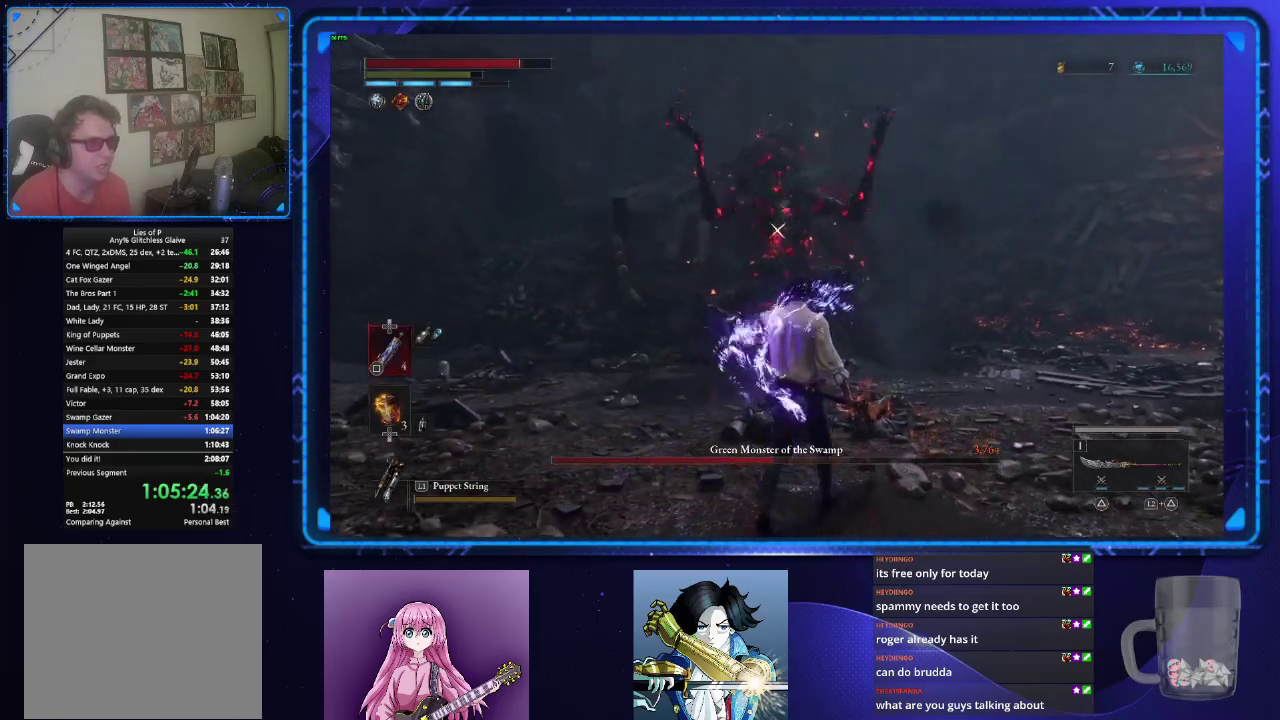
{"buttons": [], "left_stick": "up-left", "right_stick": "center", "events": [[67, "left_stick", "center"], [134, "left_stick", "down"], [367, "left_stick", "left"], [418, "left_stick", "up-left"]]}
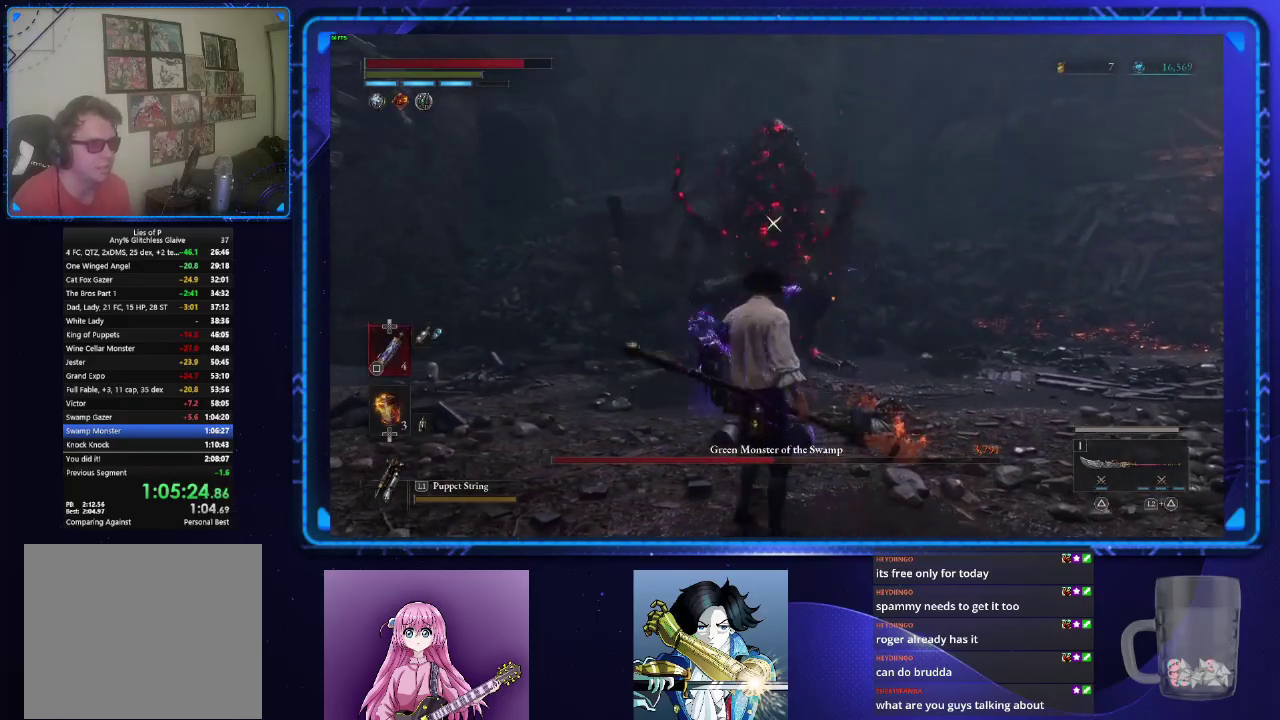
{"buttons": [], "left_stick": "up-left", "right_stick": "center", "events": []}
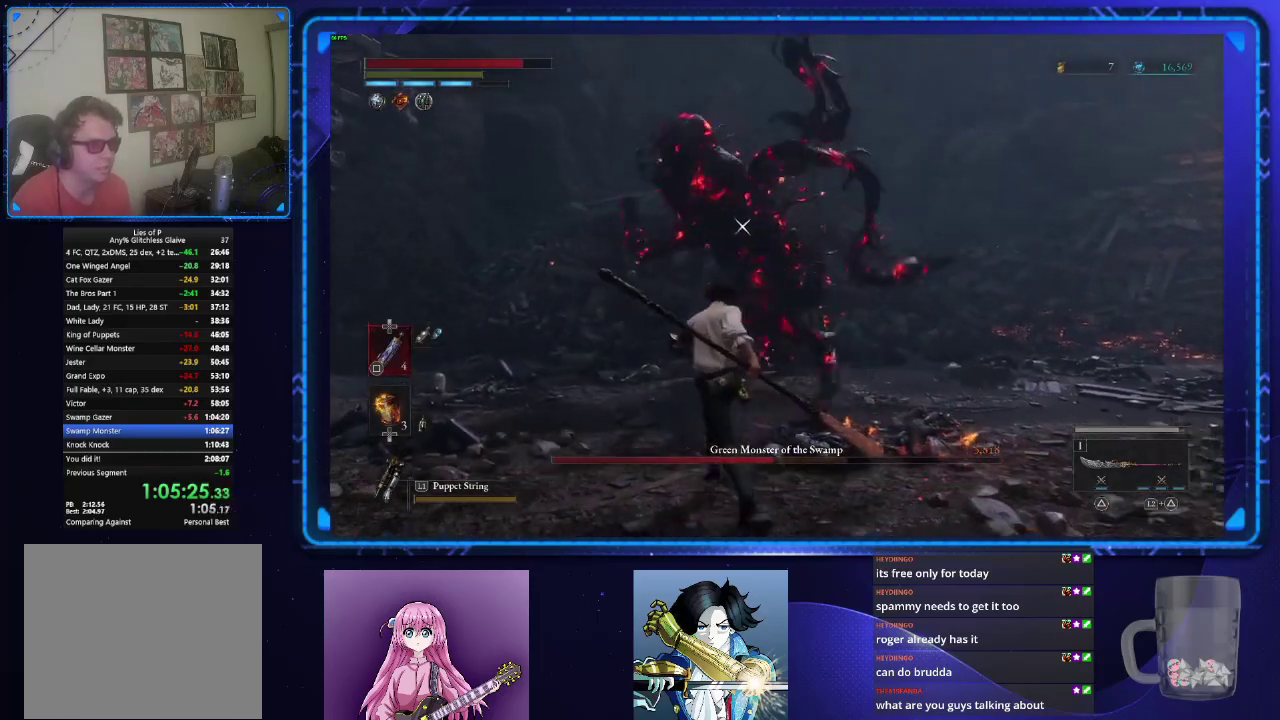
{"buttons": [], "left_stick": "up-left", "right_stick": "center", "events": [[101, "CIRCLE", "down"], [217, "CIRCLE", "up"]]}
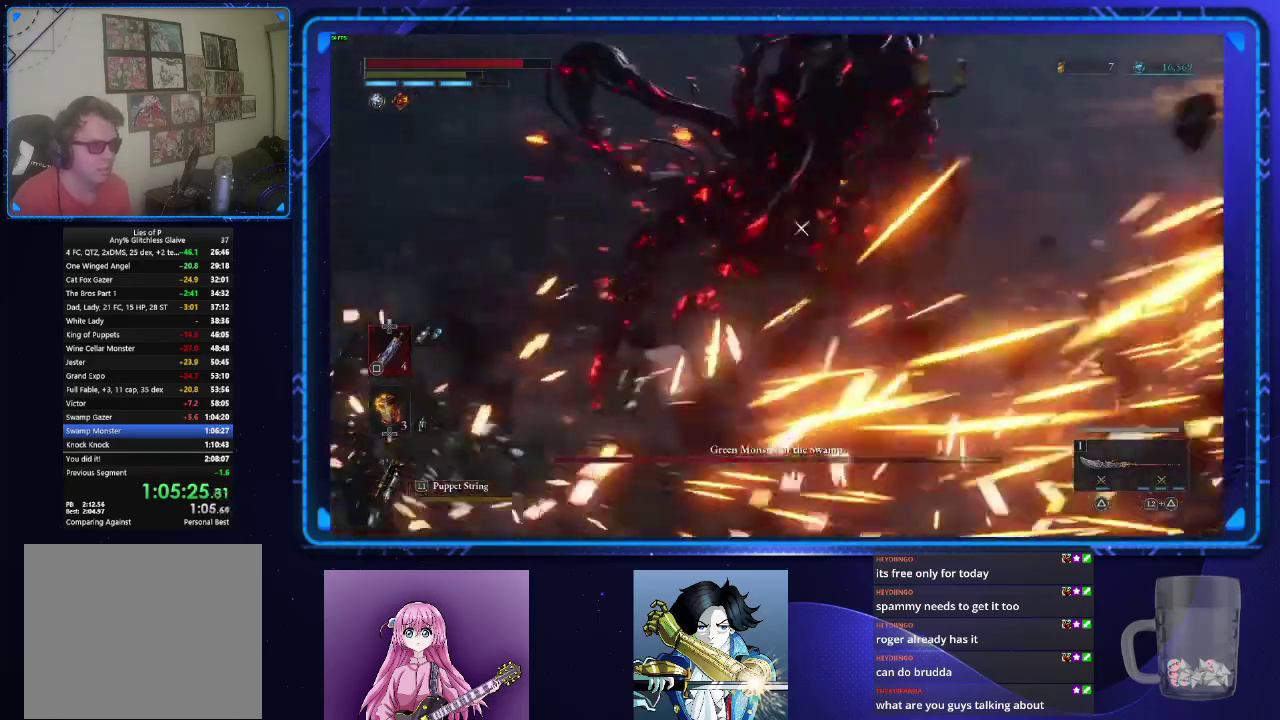
{"buttons": ["CIRCLE"], "left_stick": "up-left", "right_stick": "center", "events": [[83, "left_stick", "down-right"], [133, "CIRCLE", "down"], [150, "left_stick", "up-left"], [200, "left_stick", "down-right"], [384, "left_stick", "up-left"]]}
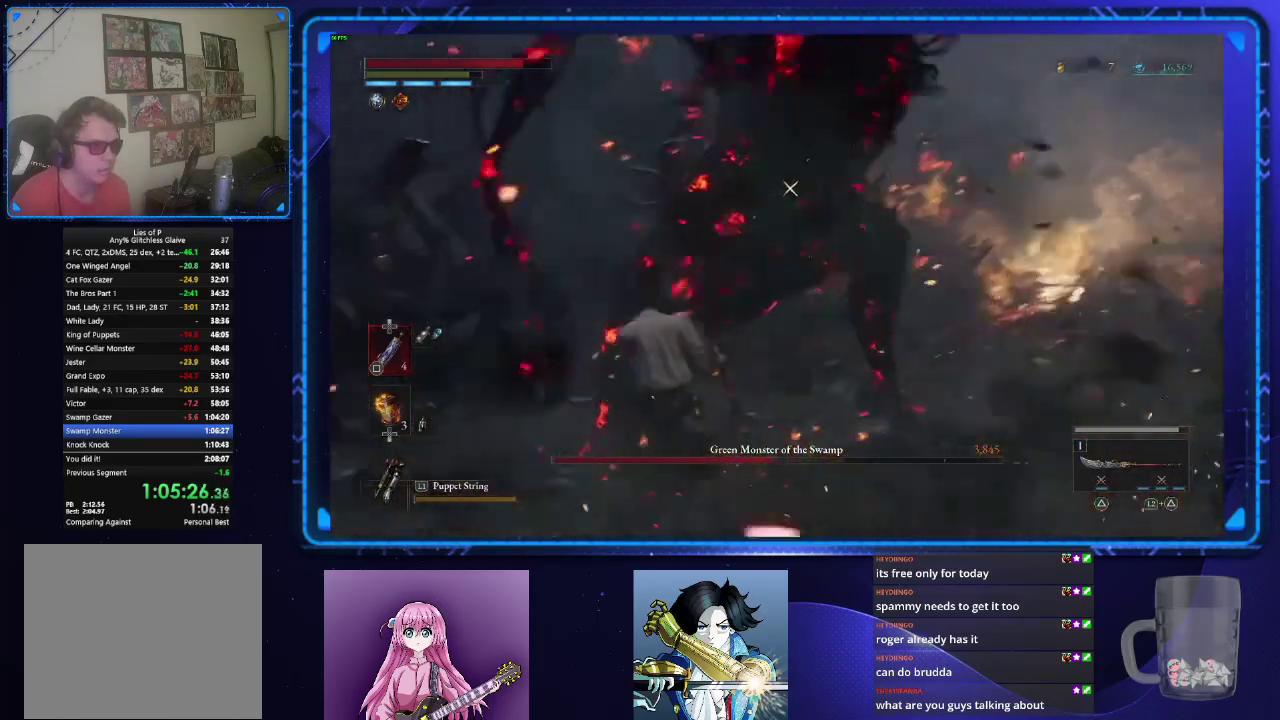
{"buttons": ["CIRCLE"], "left_stick": "up-left", "right_stick": "center"}
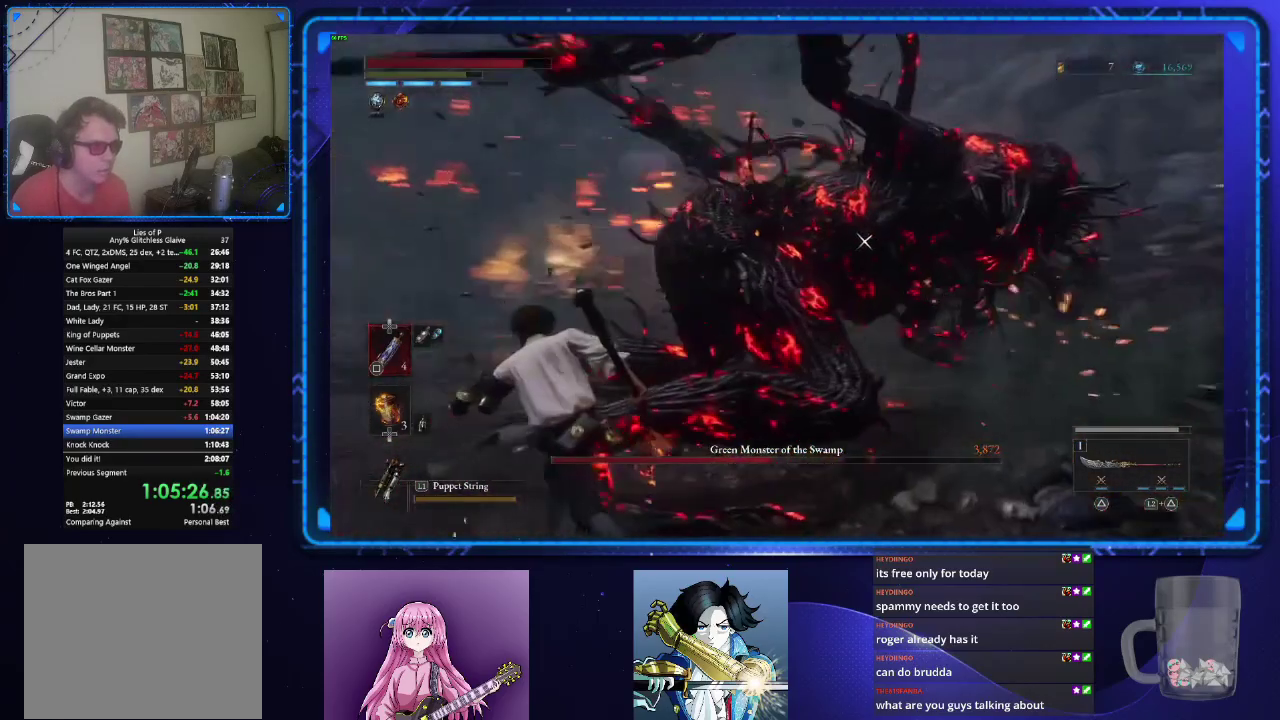
{"buttons": [], "left_stick": "up", "right_stick": "center", "events": [[334, "CIRCLE", "up"], [450, "left_stick", "up"]]}
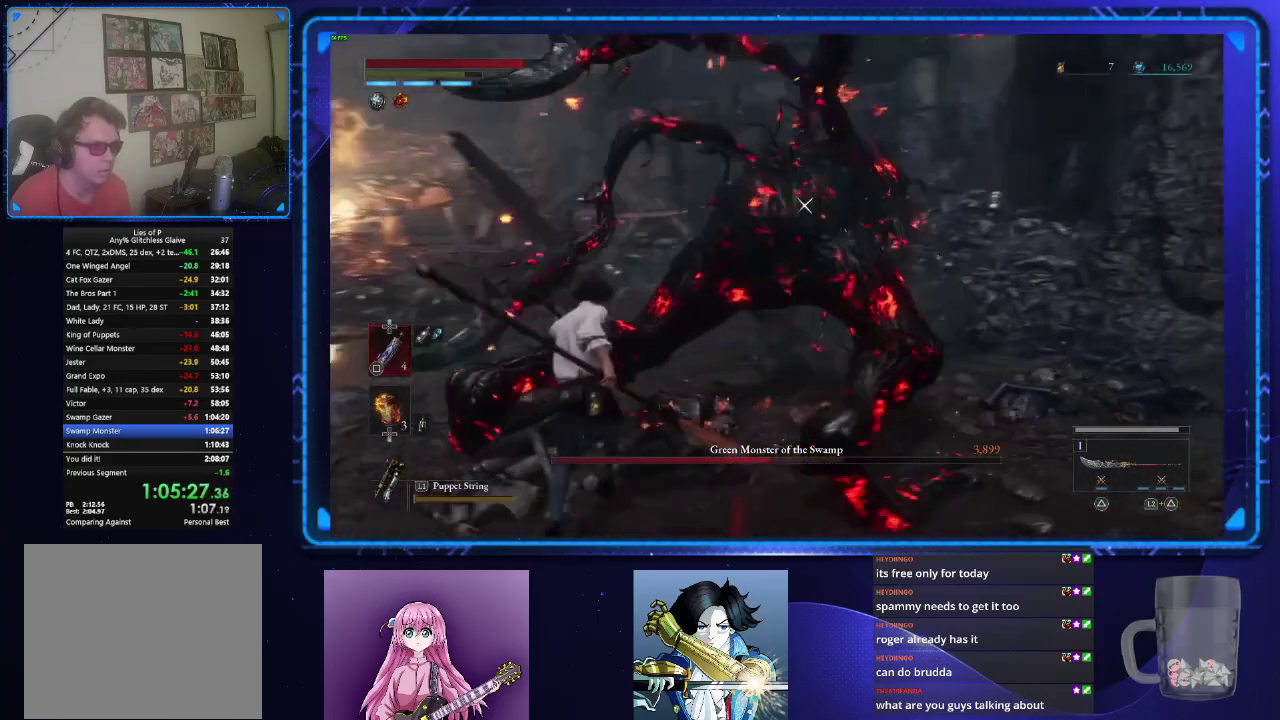
{"buttons": ["R2"], "left_stick": "up-right", "right_stick": "center", "events": [[84, "R2", "down"], [468, "left_stick", "up-right"]]}
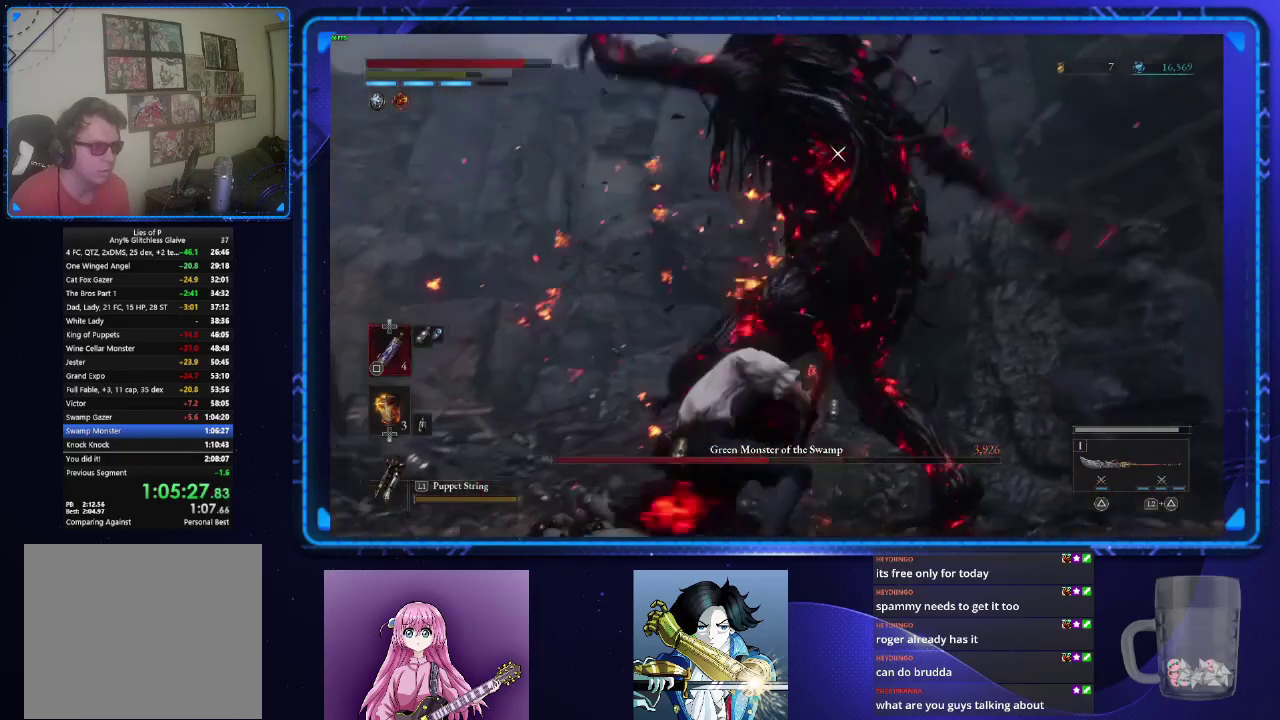
{"buttons": ["R2"], "left_stick": "up-right", "right_stick": "center"}
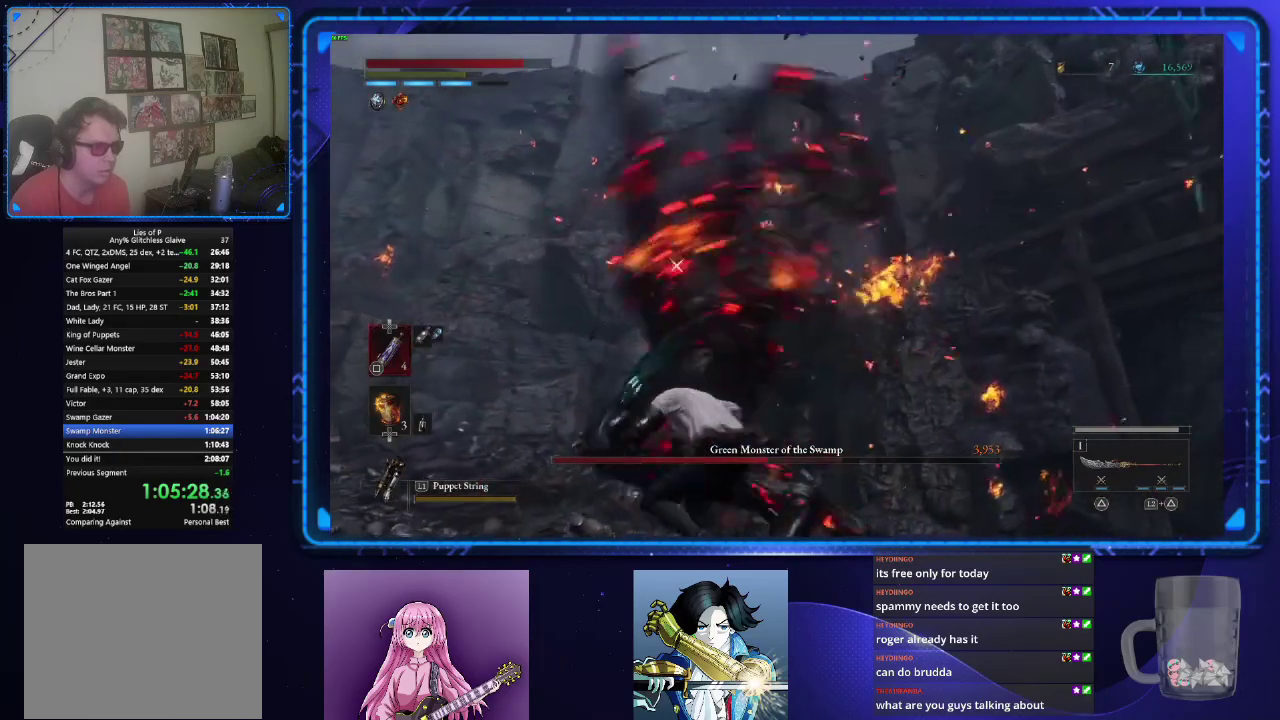
{"buttons": ["R2"], "left_stick": "up-right", "right_stick": "center"}
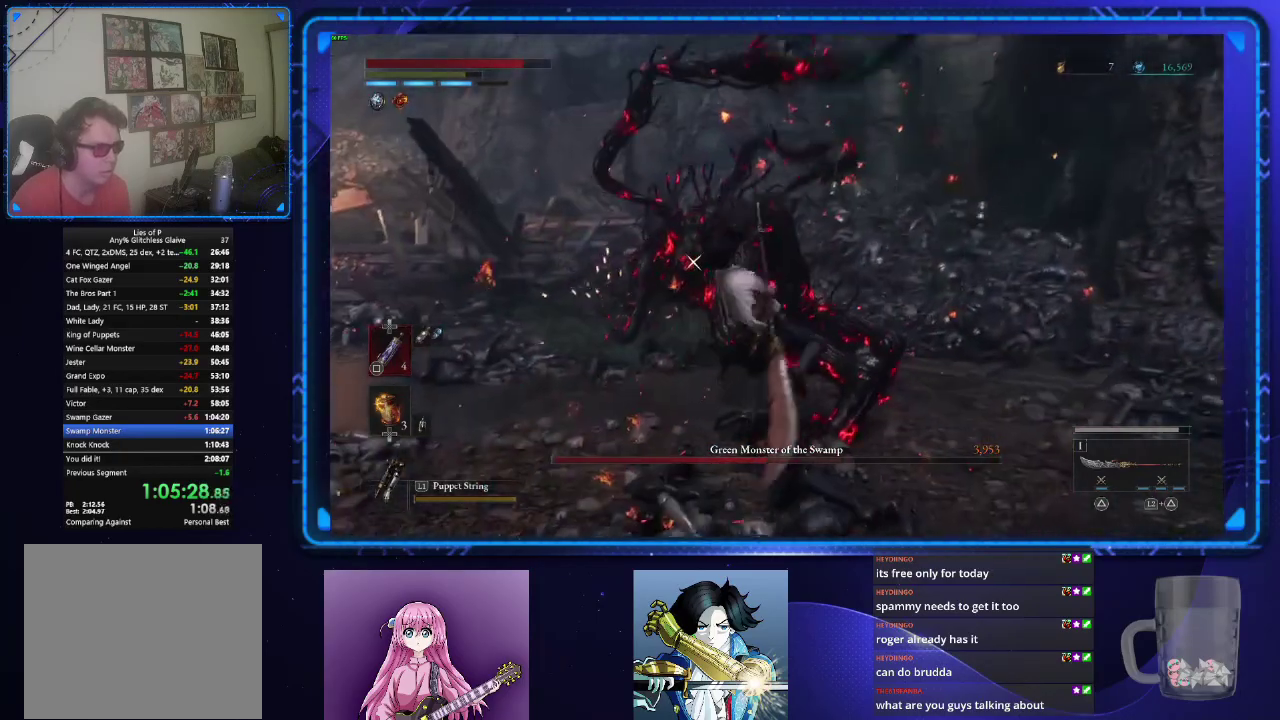
{"buttons": [], "left_stick": "center", "right_stick": "center", "events": [[350, "R2", "up"], [367, "left_stick", "center"]]}